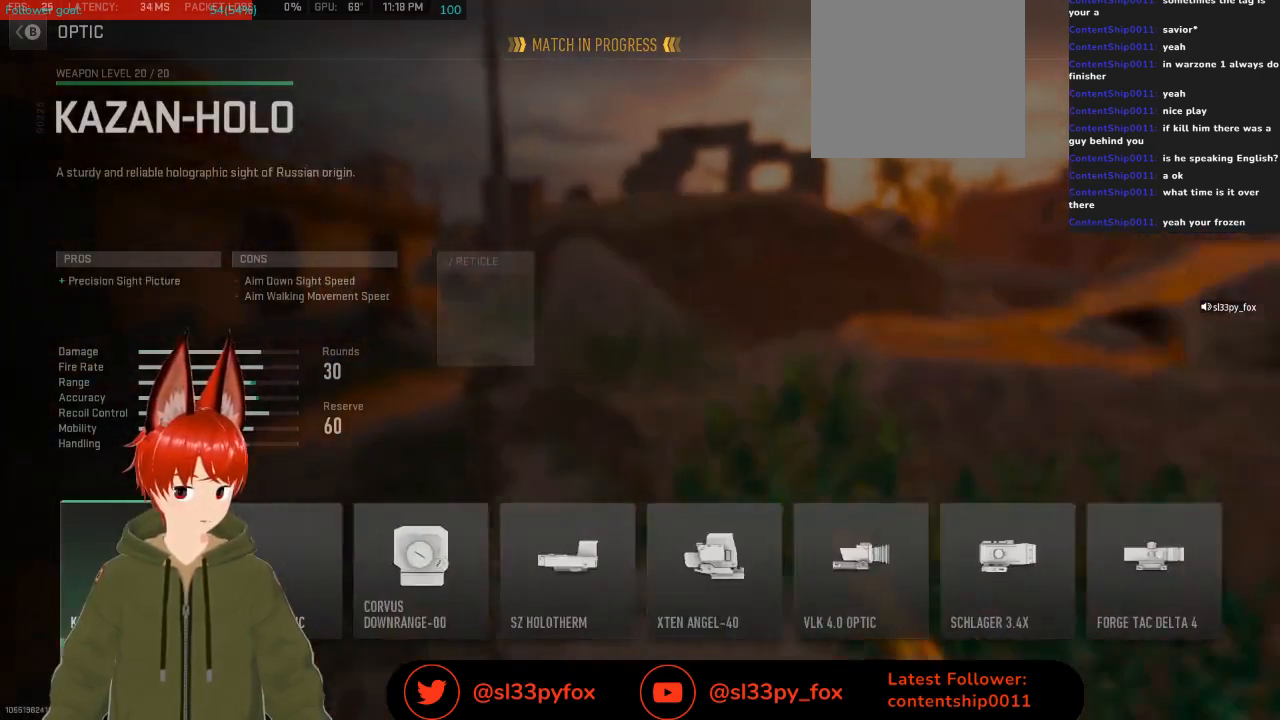
Gameplay with a controller (Xbox layout); each line is a JSON object with the inputs held at the frame after it. "events" lists button and stick changes between this image and that frame as [ms after this image, input, new state], when the widget could be followed in between.
{"buttons": [], "left_stick": "center", "right_stick": "center", "events": [[100, "DPAD_LEFT", "up"]]}
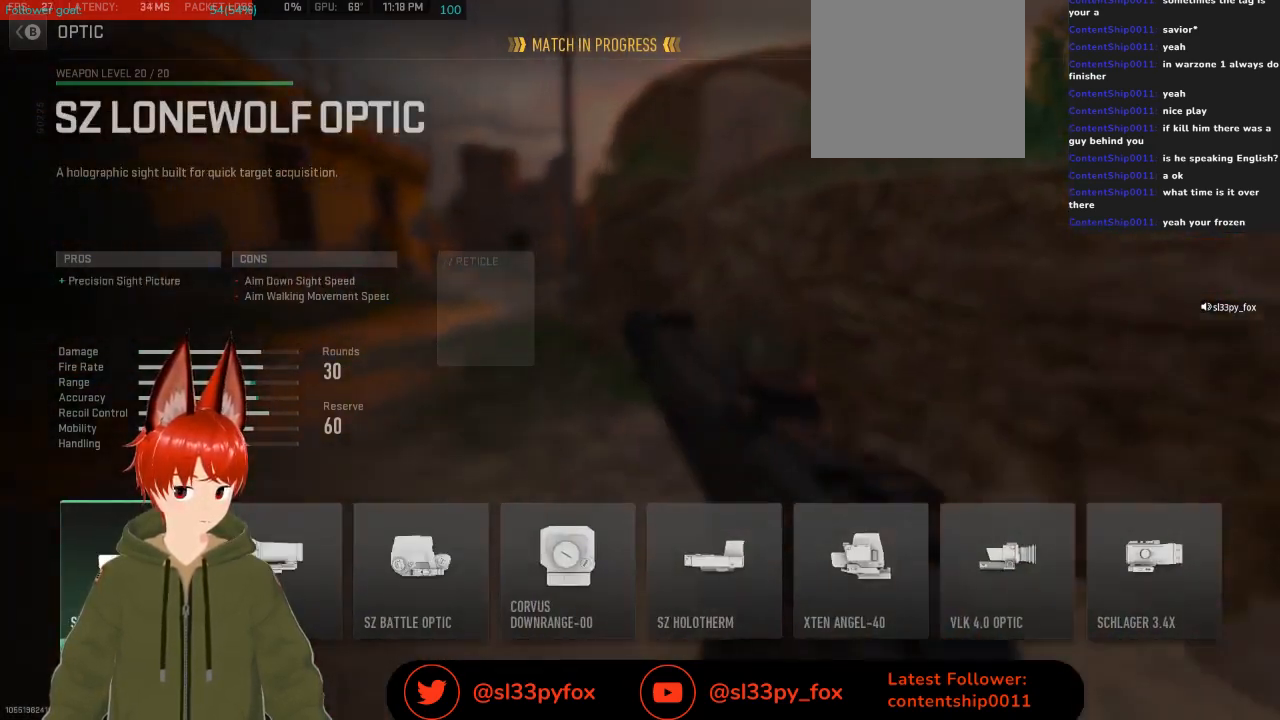
{"buttons": [], "left_stick": "center", "right_stick": "center", "events": [[67, "DPAD_RIGHT", "down"], [133, "DPAD_RIGHT", "up"], [233, "DPAD_RIGHT", "down"], [367, "DPAD_RIGHT", "up"]]}
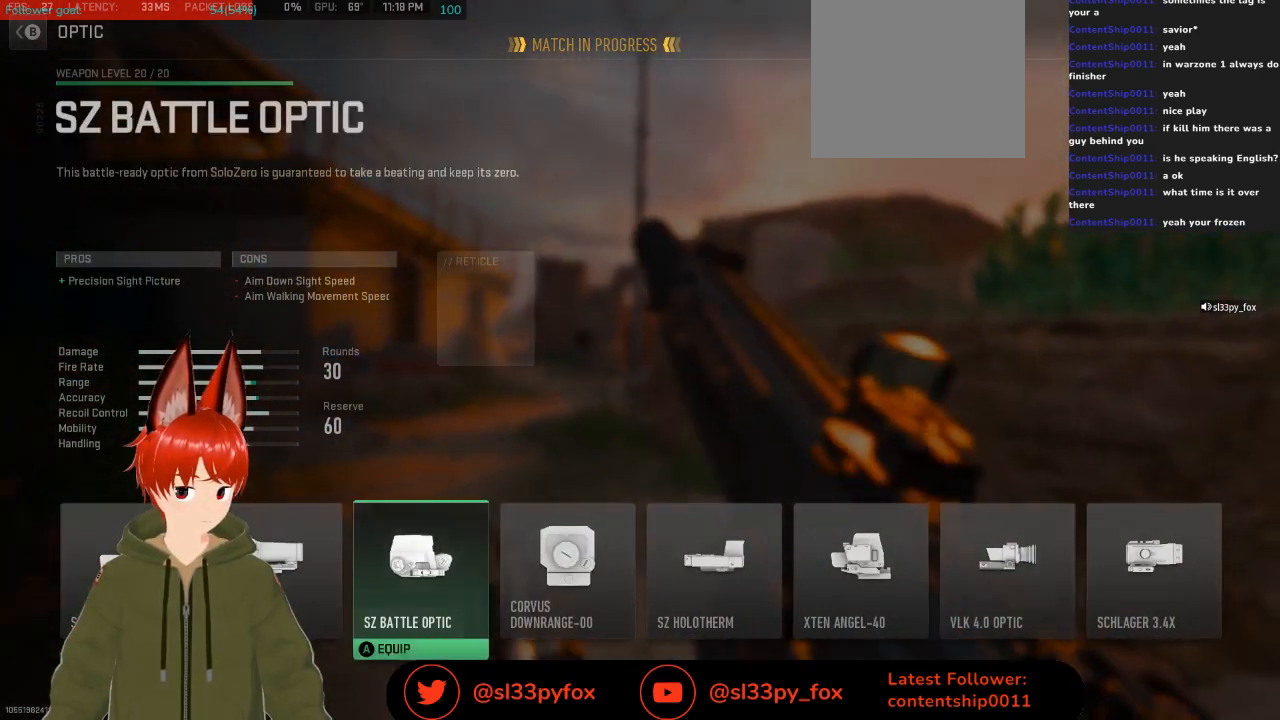
{"buttons": [], "left_stick": "center", "right_stick": "center", "events": [[433, "A", "down"], [500, "A", "up"]]}
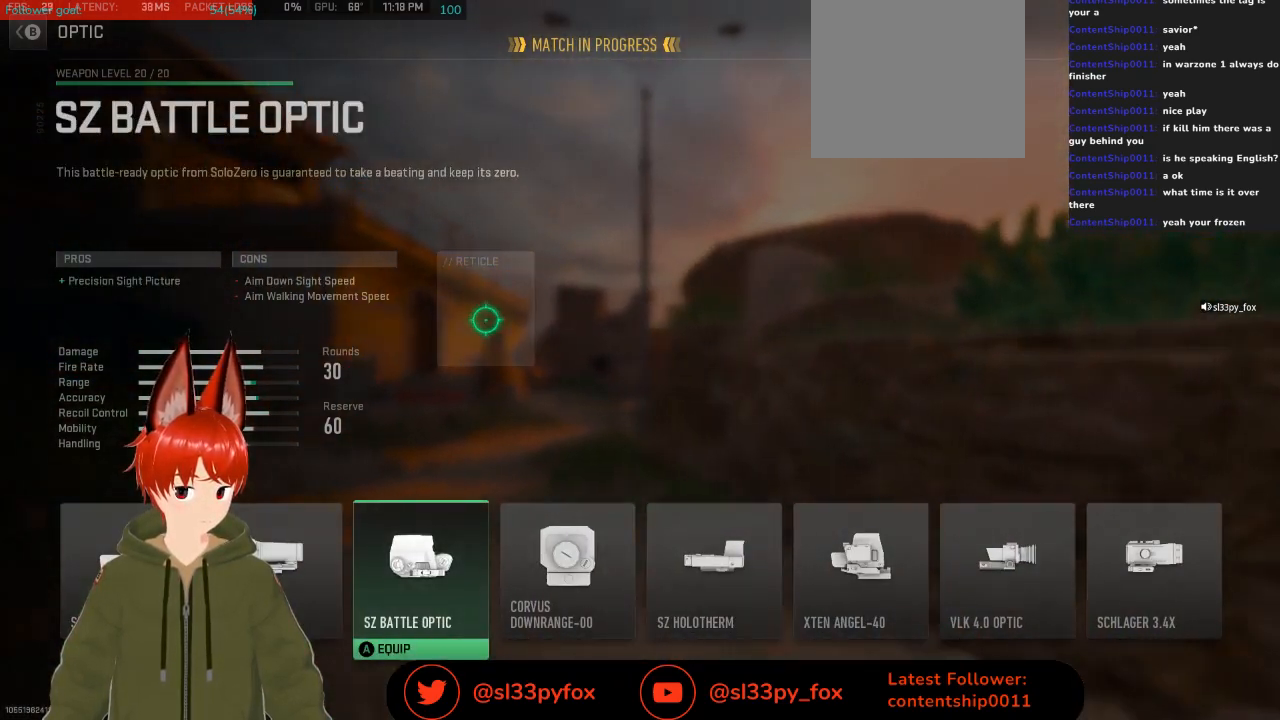
{"buttons": [], "left_stick": "center", "right_stick": "center", "events": []}
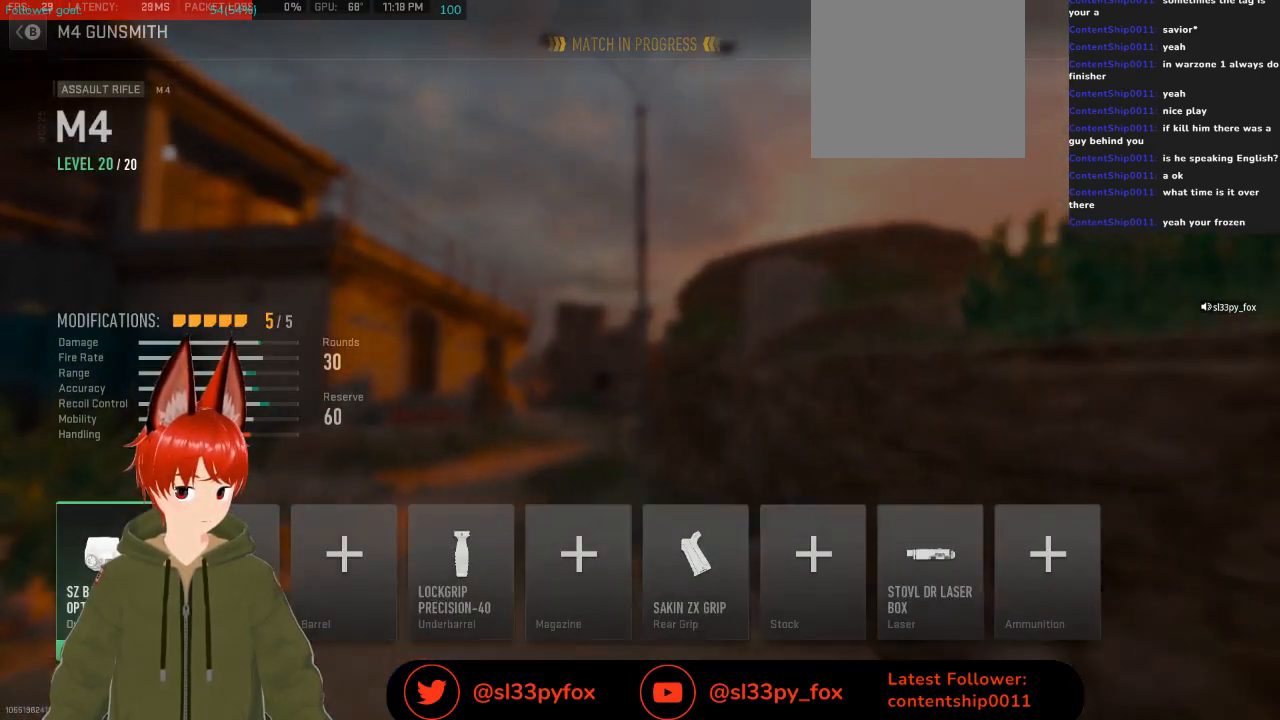
{"buttons": [], "left_stick": "center", "right_stick": "center", "events": [[33, "DPAD_RIGHT", "down"], [100, "DPAD_RIGHT", "up"], [167, "DPAD_RIGHT", "down"], [200, "DPAD_RIGHT", "up"], [300, "DPAD_RIGHT", "down"], [400, "DPAD_RIGHT", "up"]]}
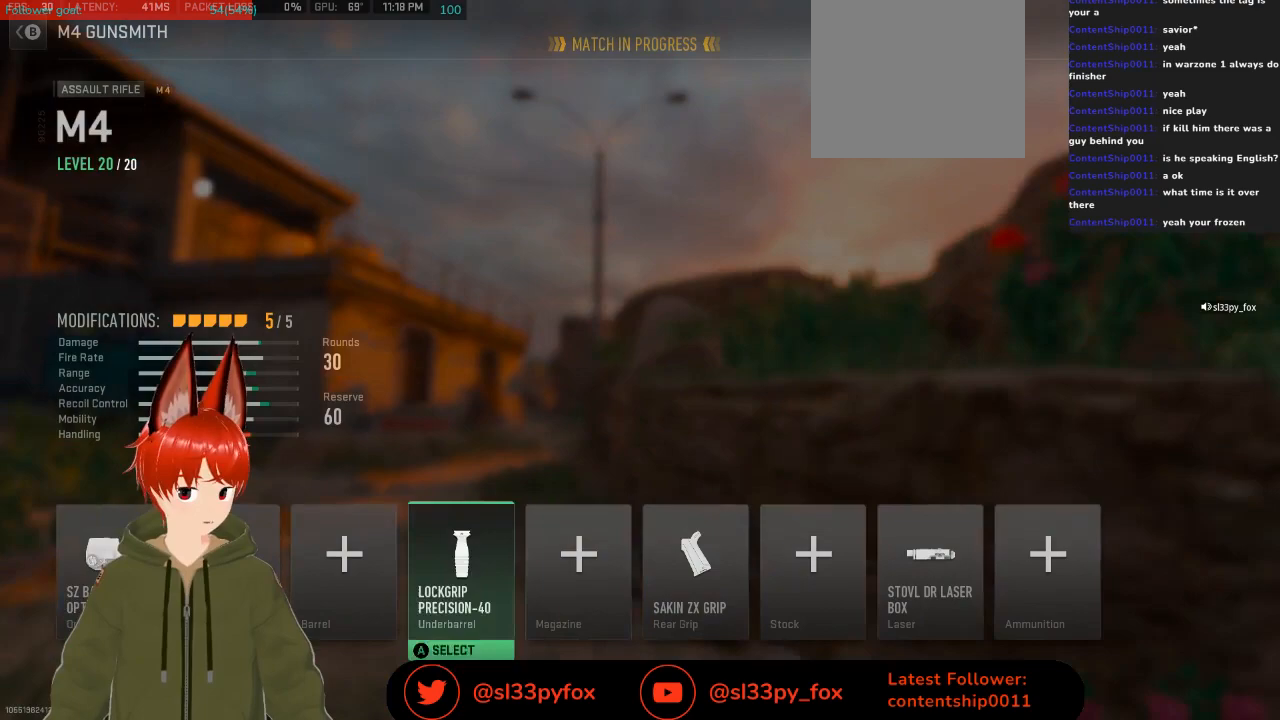
{"buttons": [], "left_stick": "center", "right_stick": "center", "events": [[33, "DPAD_RIGHT", "down"], [133, "DPAD_RIGHT", "up"]]}
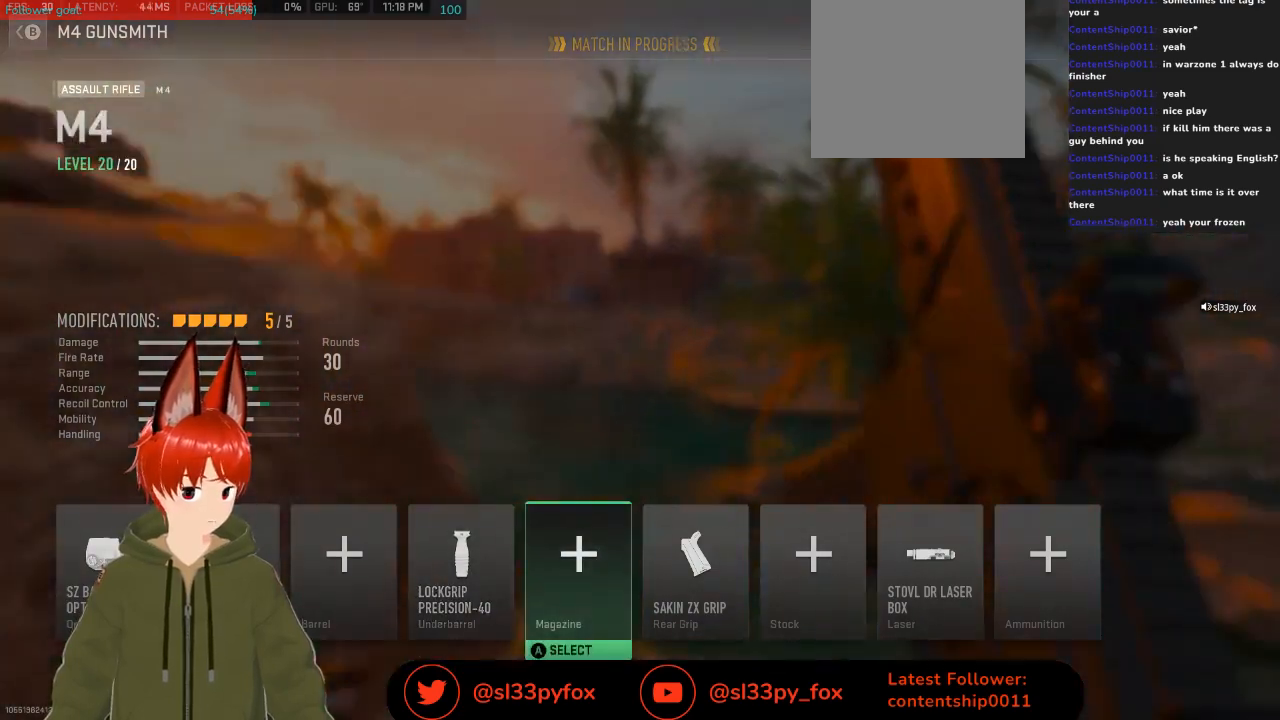
{"buttons": [], "left_stick": "center", "right_stick": "center", "events": []}
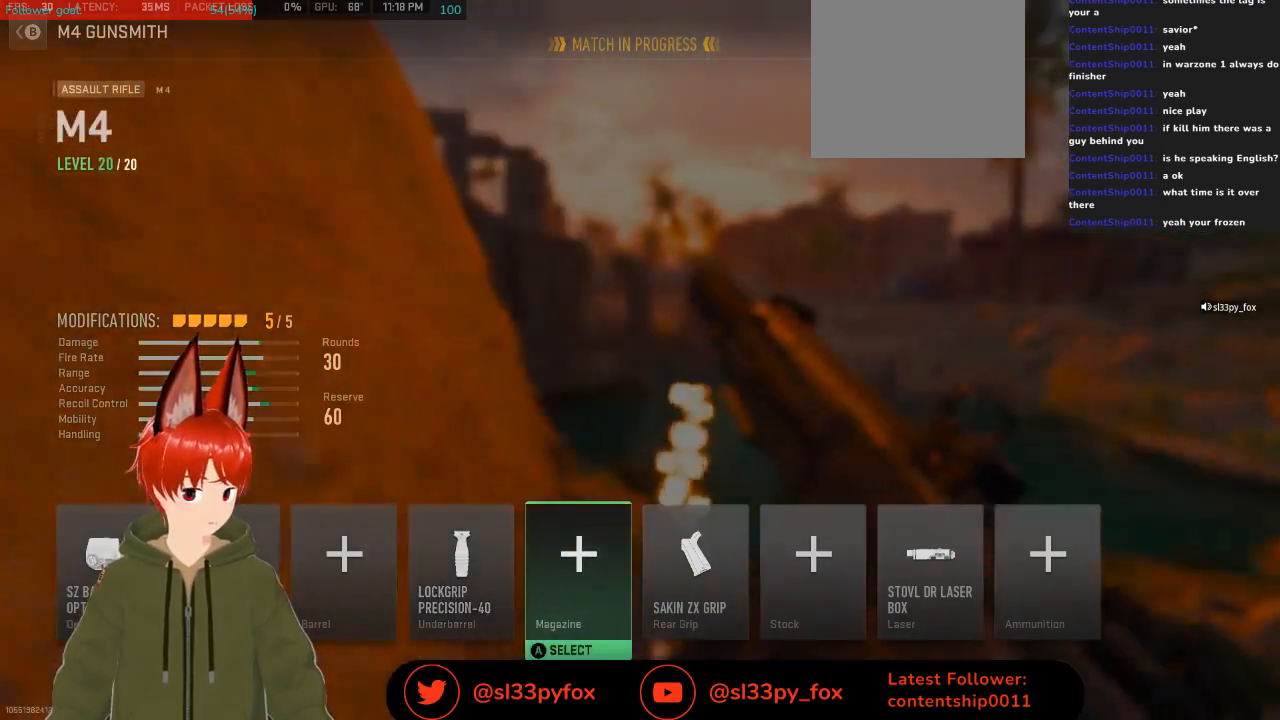
{"buttons": [], "left_stick": "center", "right_stick": "center", "events": [[33, "DPAD_RIGHT", "down"], [100, "DPAD_RIGHT", "up"], [167, "DPAD_RIGHT", "down"], [267, "DPAD_RIGHT", "up"], [300, "DPAD_RIGHT", "down"], [433, "DPAD_RIGHT", "up"]]}
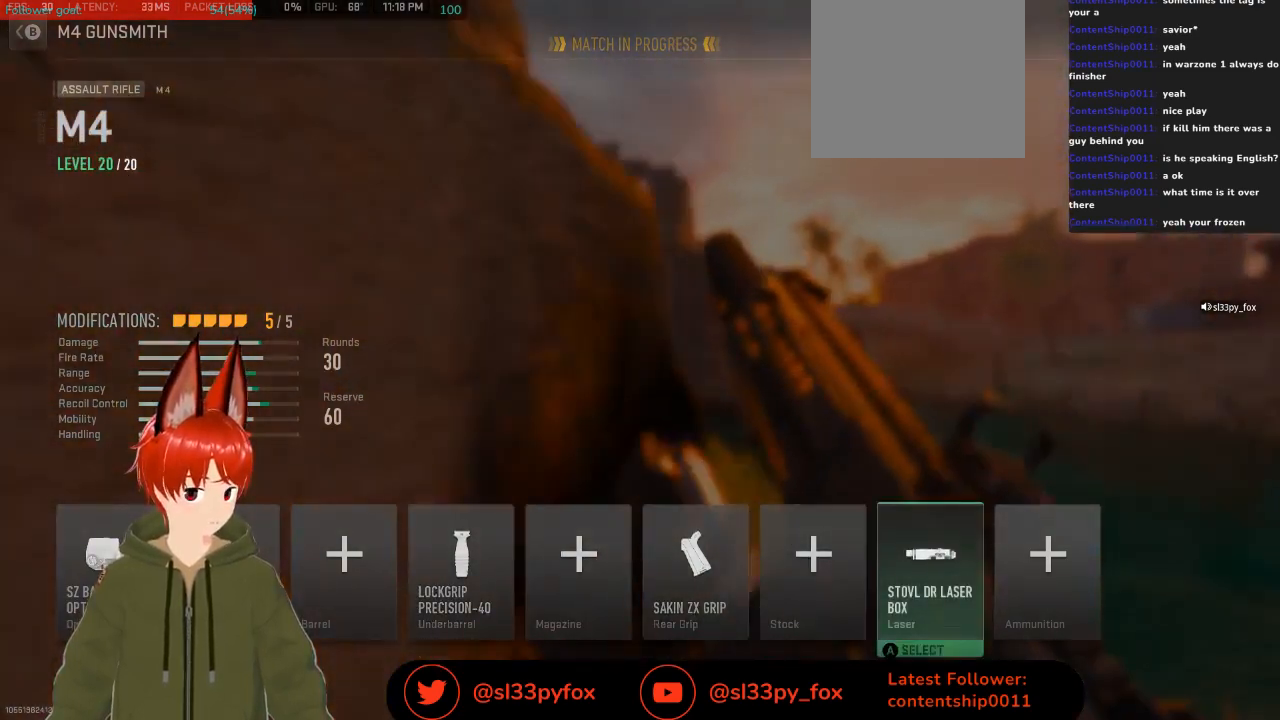
{"buttons": [], "left_stick": "center", "right_stick": "center", "events": [[400, "DPAD_LEFT", "down"], [467, "DPAD_LEFT", "up"]]}
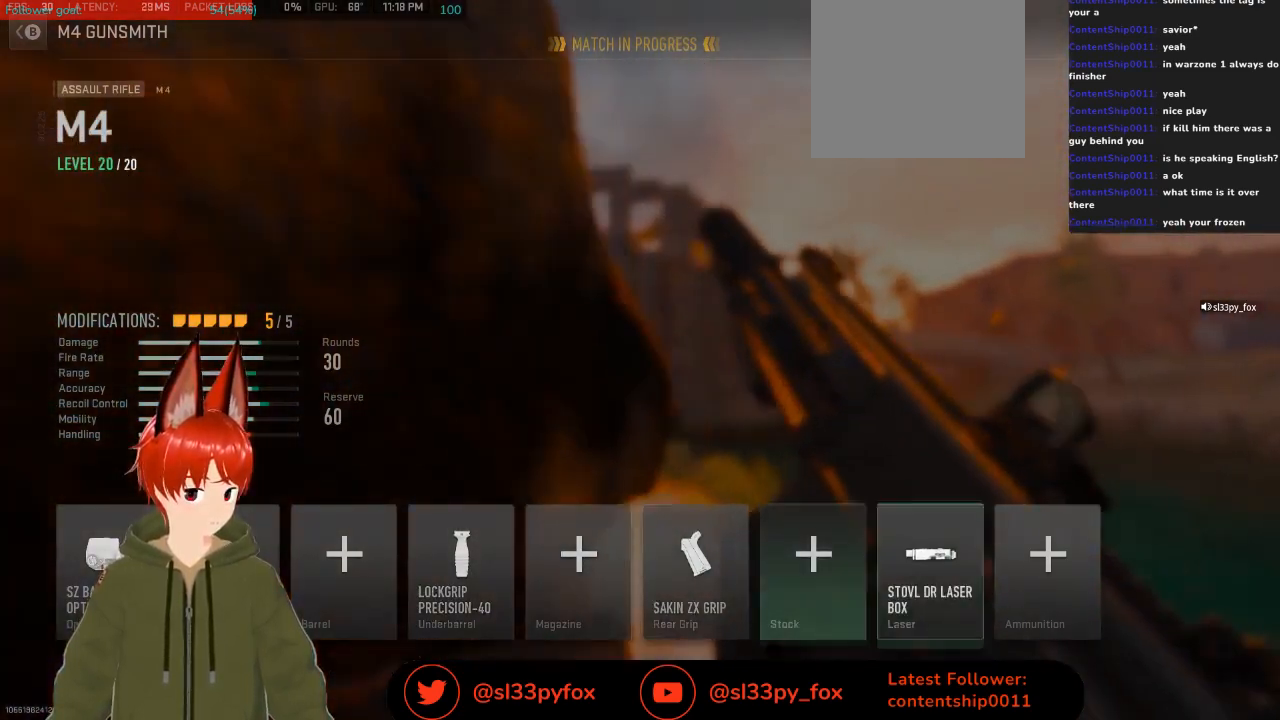
{"buttons": [], "left_stick": "center", "right_stick": "center", "events": [[67, "DPAD_LEFT", "down"], [100, "DPAD_LEFT", "up"], [367, "DPAD_LEFT", "down"], [467, "DPAD_LEFT", "up"]]}
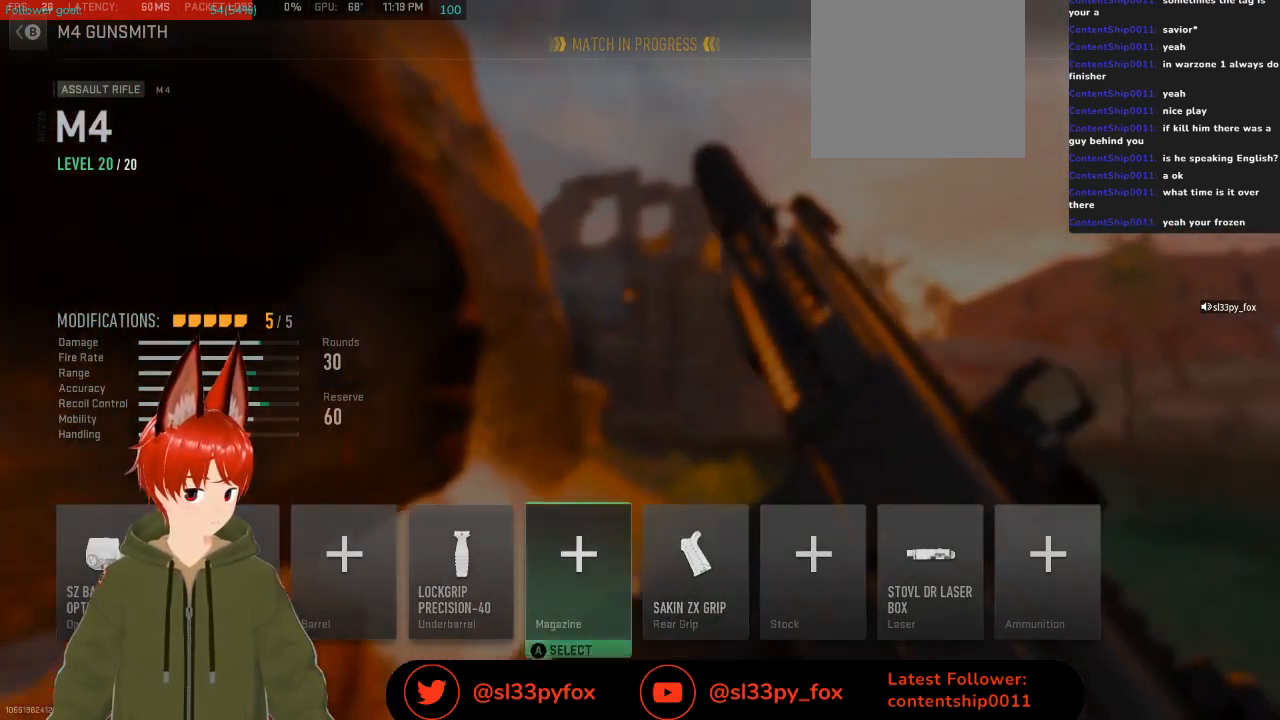
{"buttons": [], "left_stick": "center", "right_stick": "center", "events": [[100, "B", "down"], [200, "B", "up"]]}
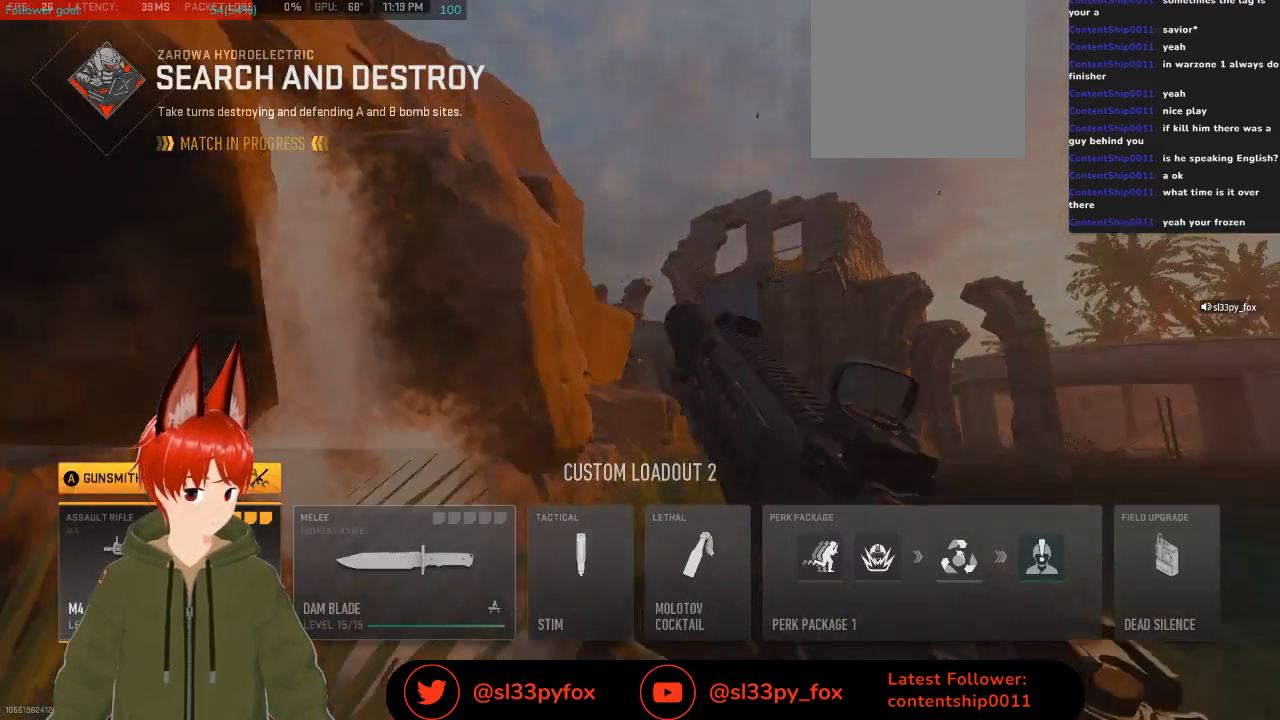
{"buttons": [], "left_stick": "center", "right_stick": "center", "events": [[233, "DPAD_RIGHT", "down"], [333, "DPAD_RIGHT", "up"]]}
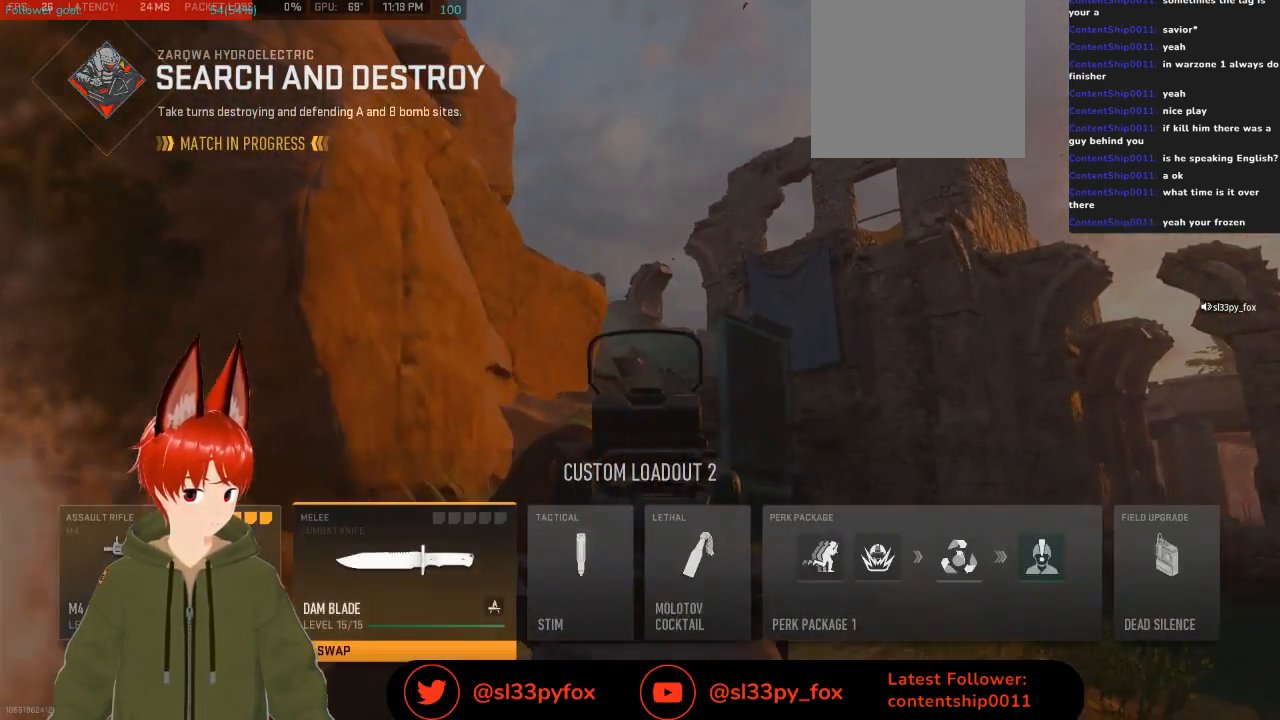
{"buttons": [], "left_stick": "center", "right_stick": "center", "events": [[300, "B", "down"], [400, "B", "up"]]}
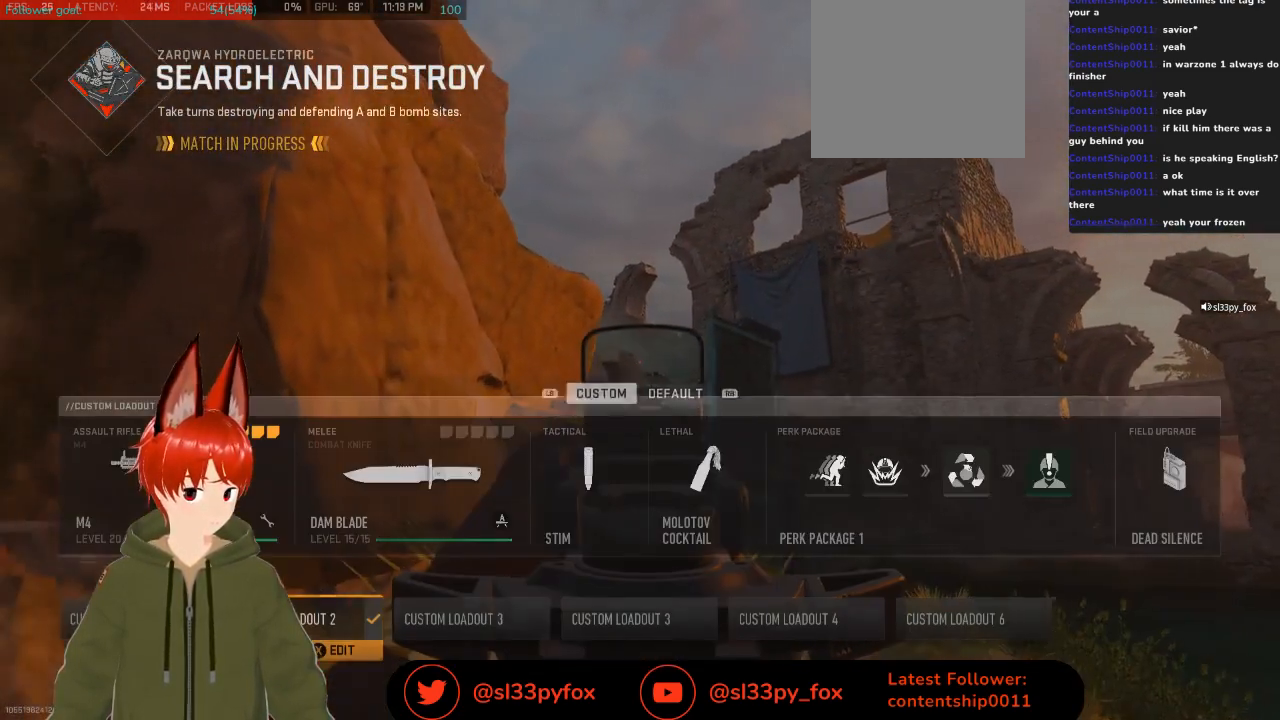
{"buttons": [], "left_stick": "center", "right_stick": "center", "events": [[167, "DPAD_LEFT", "down"], [300, "DPAD_LEFT", "up"]]}
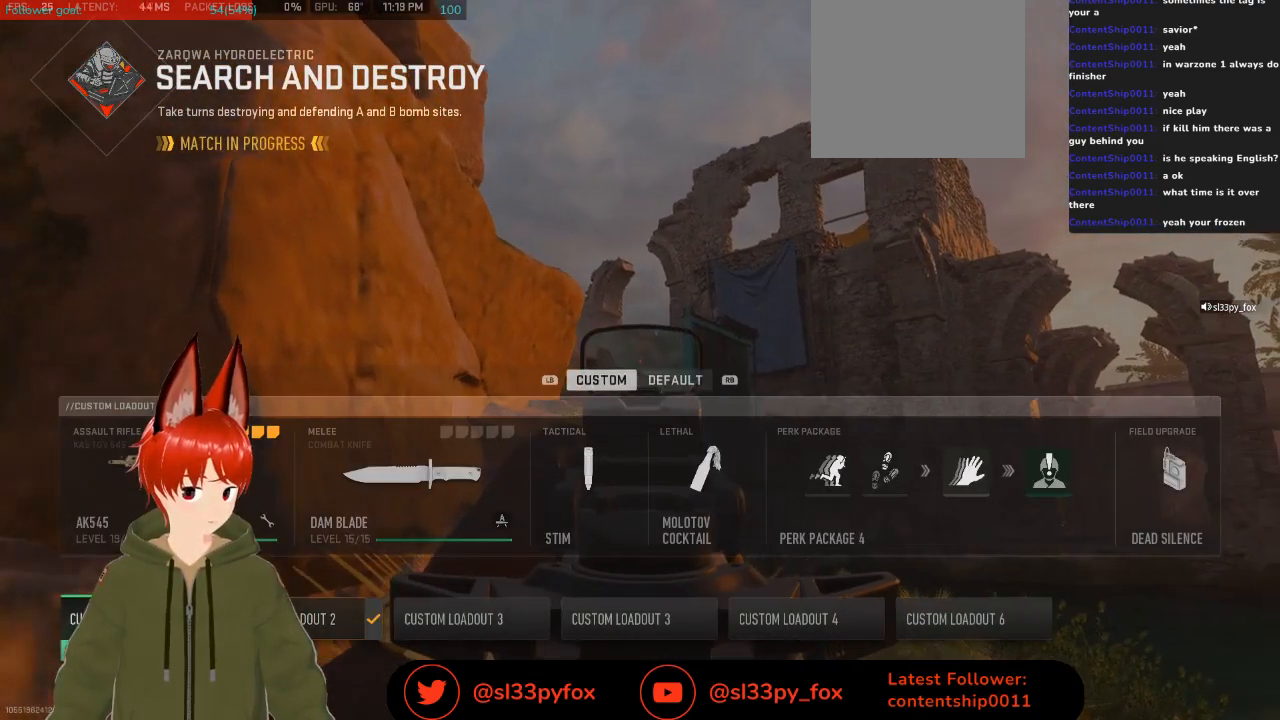
{"buttons": ["A"], "left_stick": "center", "right_stick": "center", "events": [[267, "DPAD_RIGHT", "down"], [367, "DPAD_RIGHT", "up"], [500, "A", "down"]]}
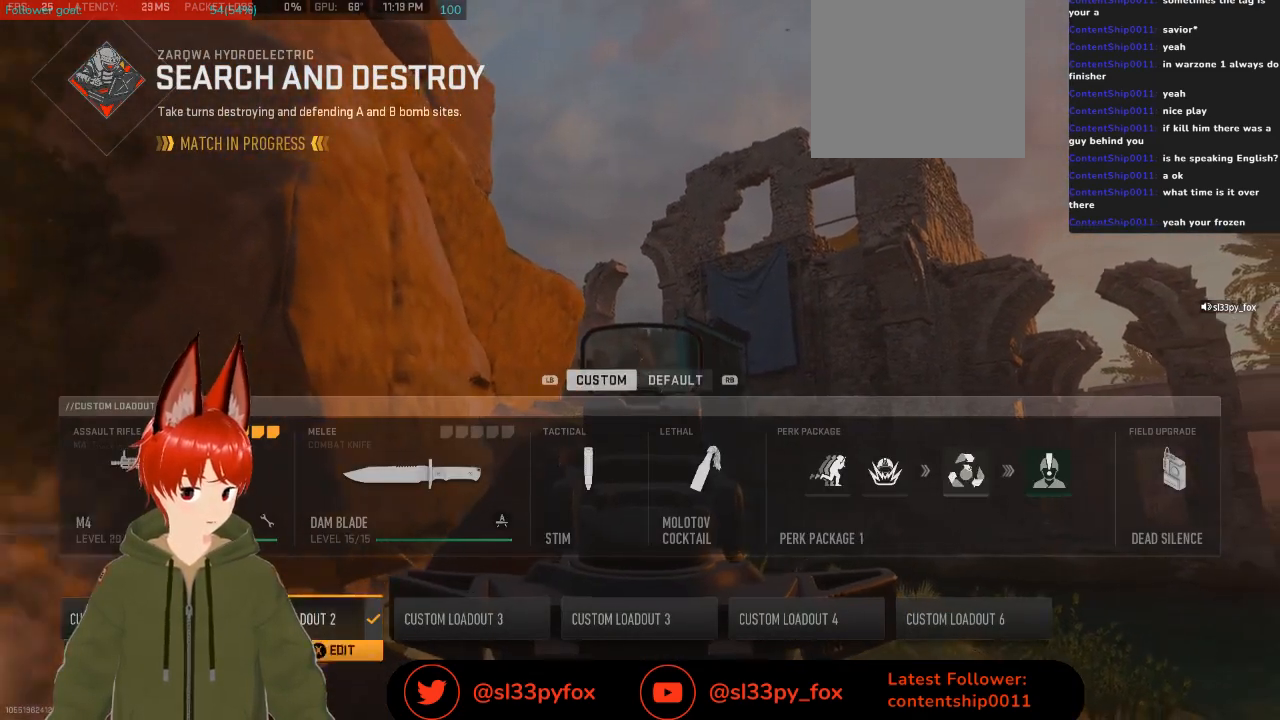
{"buttons": [], "left_stick": "center", "right_stick": "center", "events": [[100, "A", "up"]]}
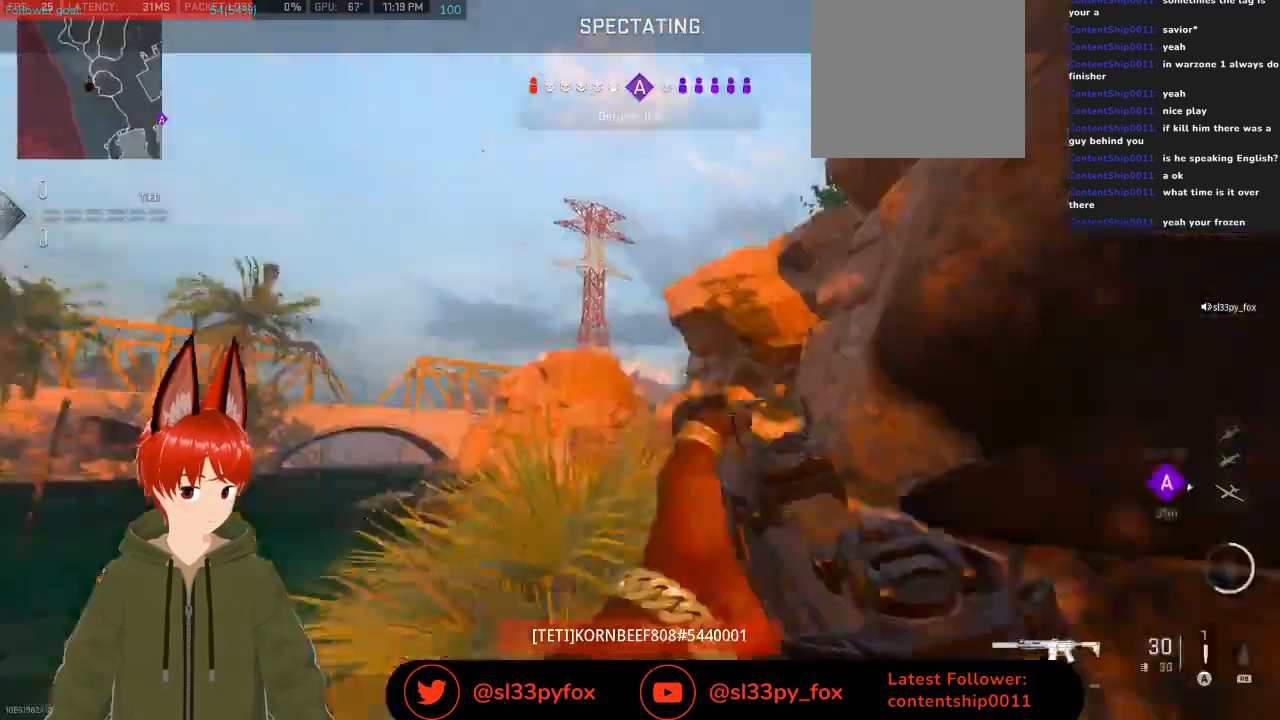
{"buttons": [], "left_stick": "center", "right_stick": "center", "events": []}
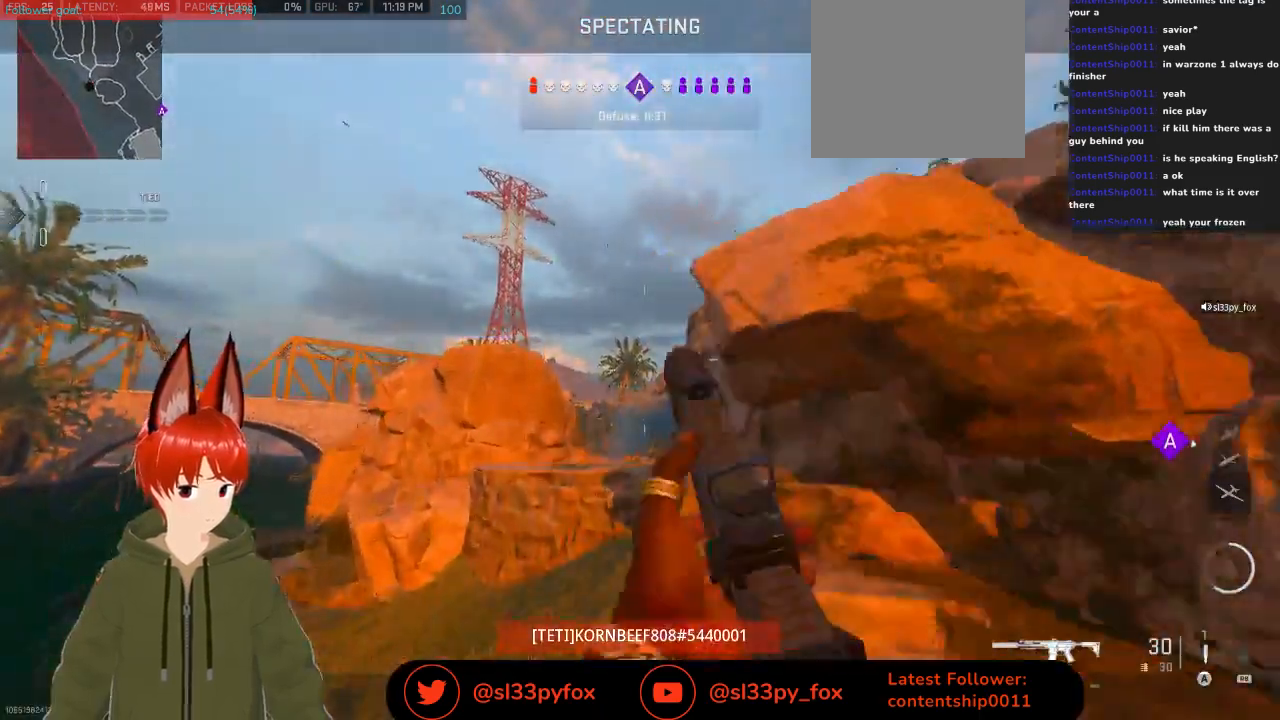
{"buttons": [], "left_stick": "center", "right_stick": "center", "events": [[167, "SELECT", "down"], [300, "SELECT", "up"]]}
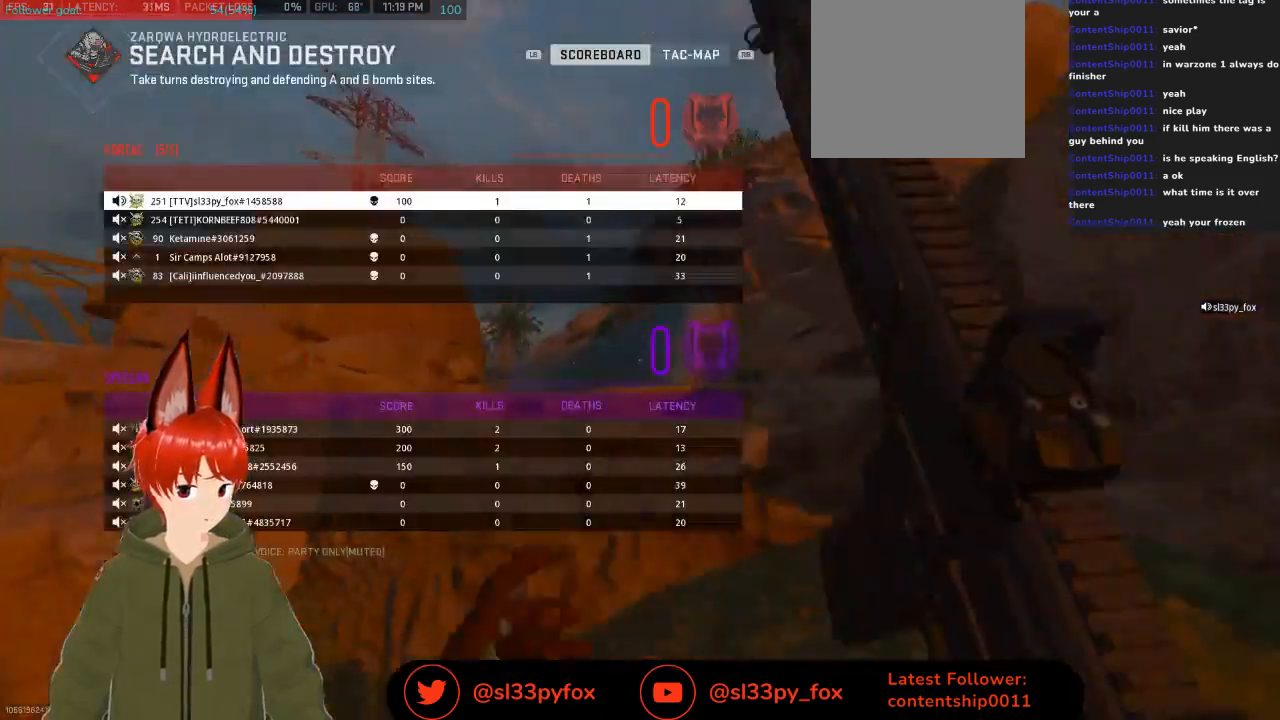
{"buttons": ["A"], "left_stick": "center", "right_stick": "center", "events": [[400, "A", "down"]]}
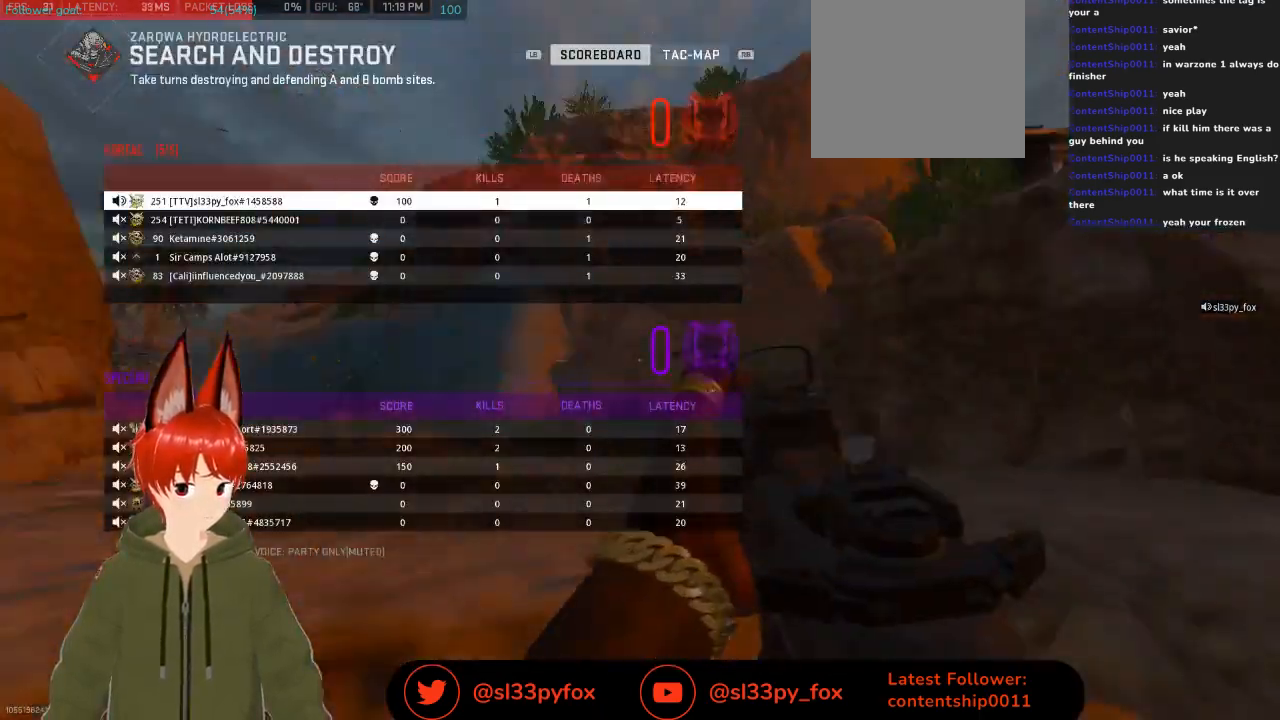
{"buttons": [], "left_stick": "center", "right_stick": "center", "events": [[33, "A", "up"]]}
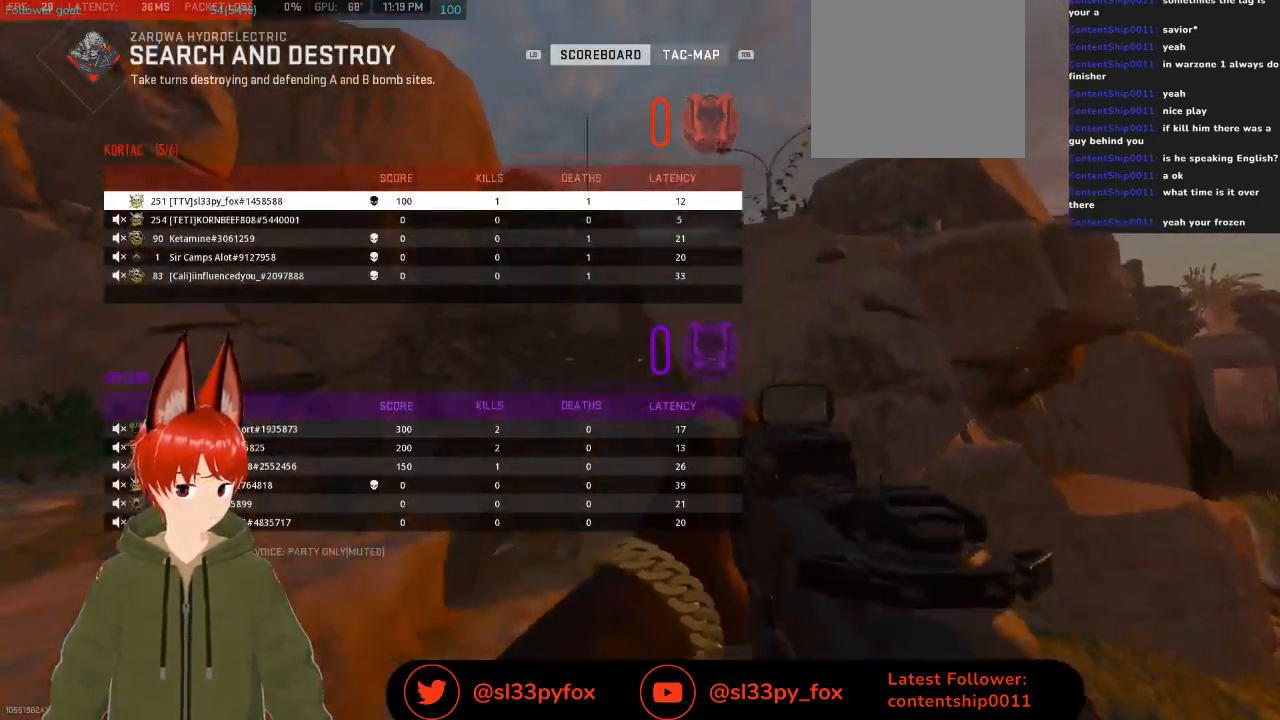
{"buttons": [], "left_stick": "center", "right_stick": "center", "events": [[200, "A", "down"], [300, "A", "up"]]}
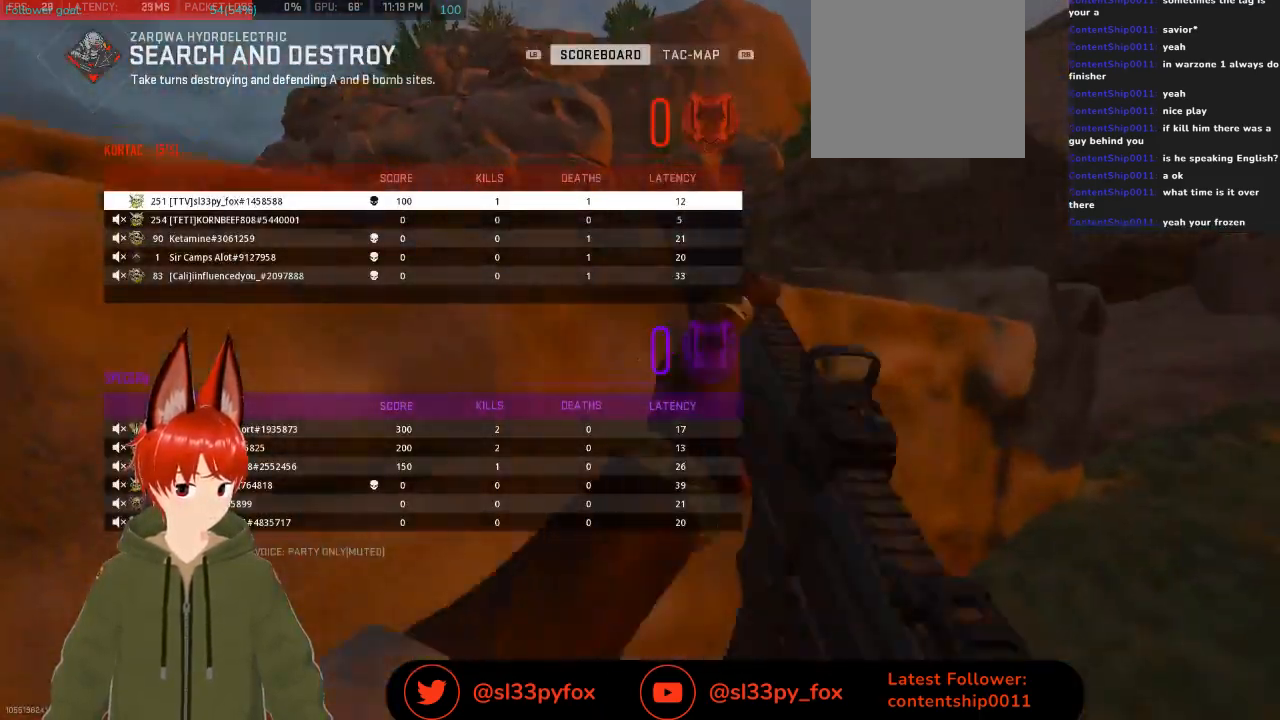
{"buttons": [], "left_stick": "center", "right_stick": "center", "events": [[67, "DPAD_DOWN", "down"], [200, "DPAD_DOWN", "up"]]}
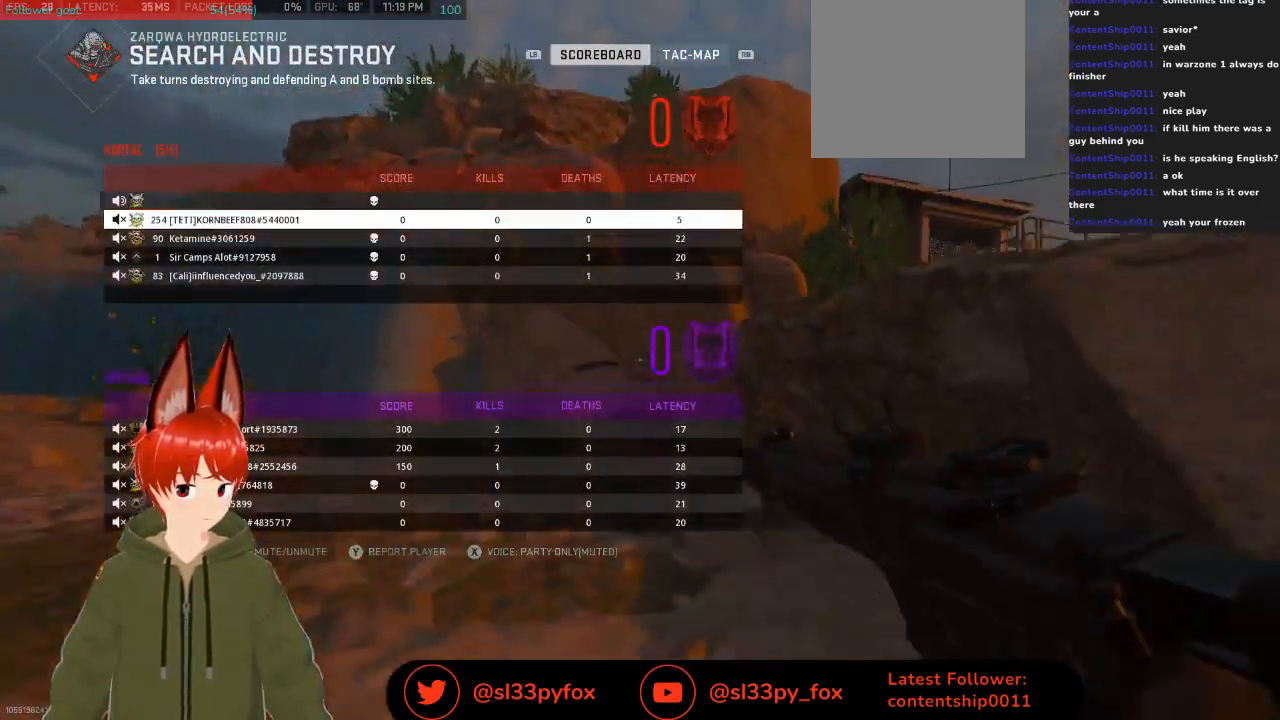
{"buttons": [], "left_stick": "center", "right_stick": "center", "events": [[200, "A", "down"], [300, "A", "up"]]}
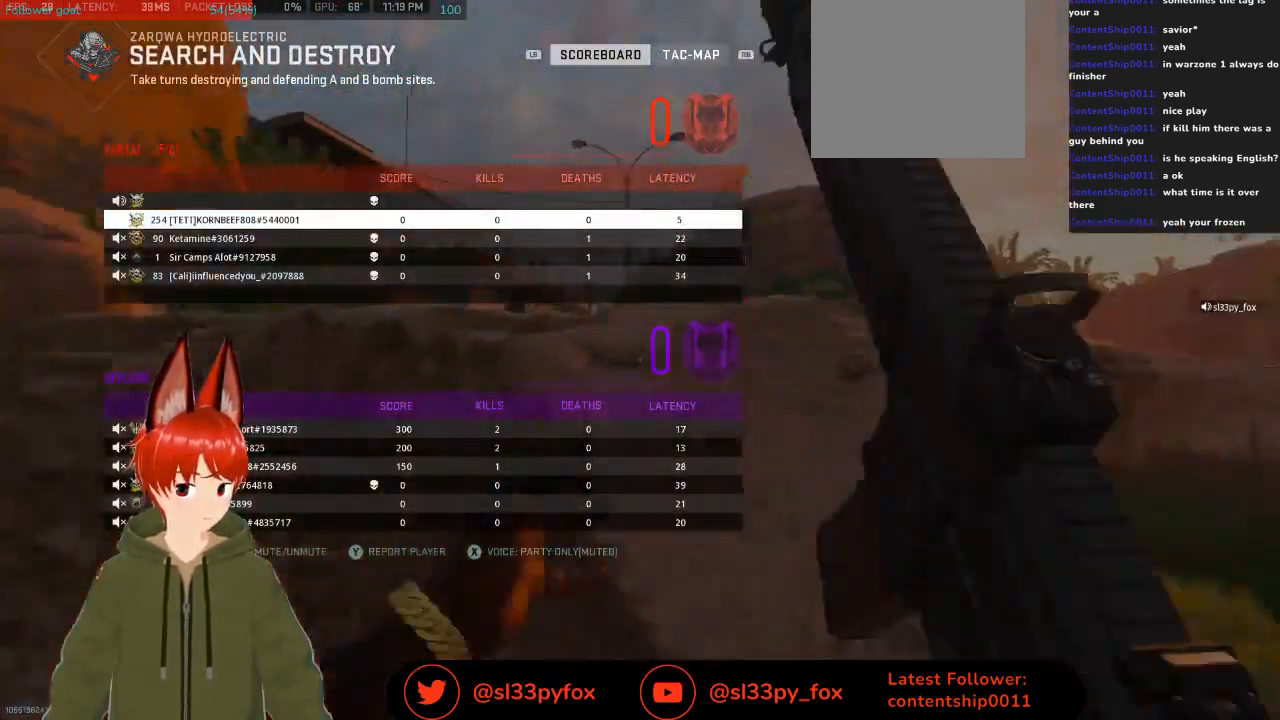
{"buttons": [], "left_stick": "center", "right_stick": "center", "events": [[133, "DPAD_DOWN", "down"], [267, "DPAD_DOWN", "up"], [400, "A", "down"], [500, "A", "up"]]}
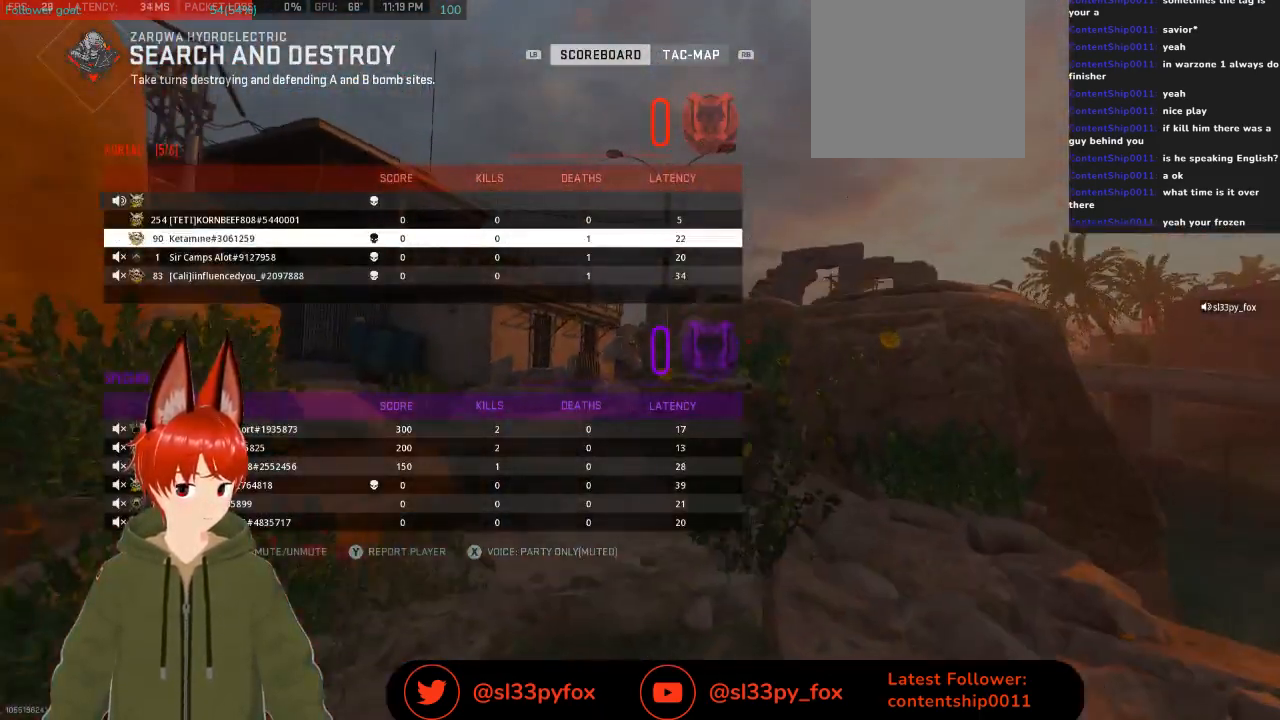
{"buttons": ["DPAD_DOWN"], "left_stick": "center", "right_stick": "center", "events": [[100, "DPAD_DOWN", "down"], [233, "DPAD_DOWN", "up"], [267, "A", "down"], [400, "A", "up"], [500, "DPAD_DOWN", "down"]]}
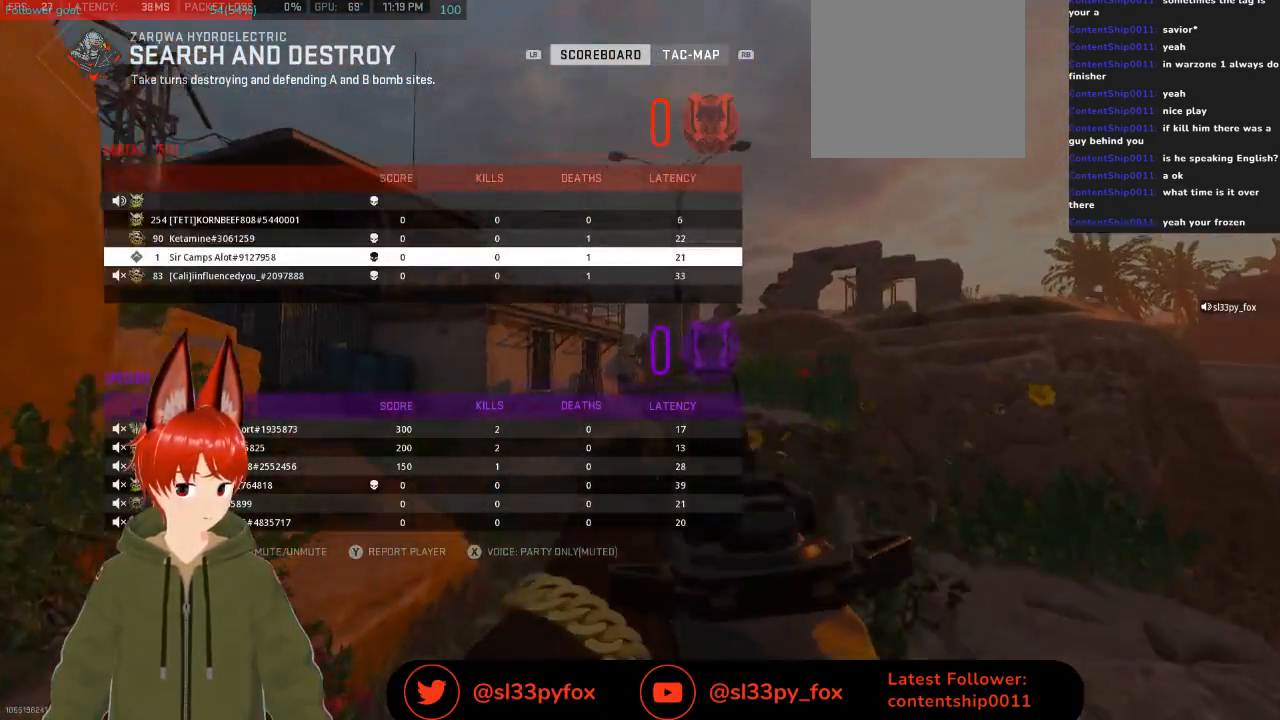
{"buttons": [], "left_stick": "center", "right_stick": "center", "events": [[100, "DPAD_DOWN", "up"], [200, "A", "down"], [300, "A", "up"]]}
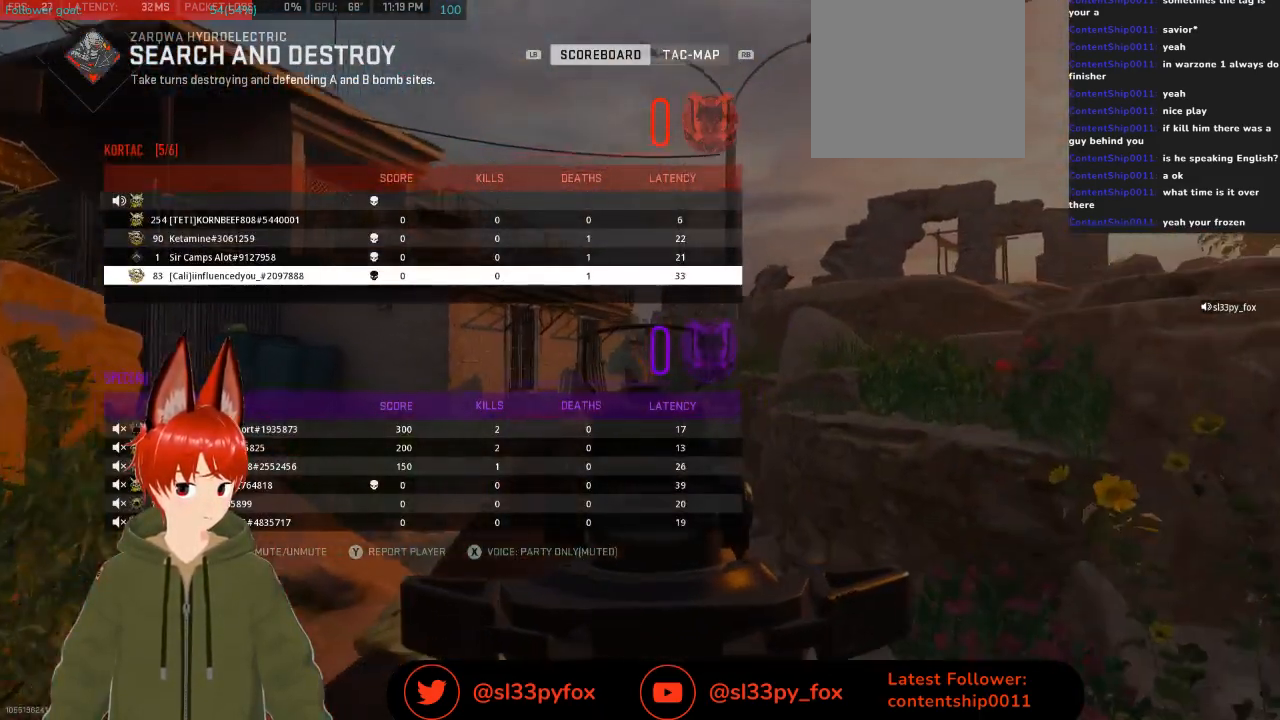
{"buttons": [], "left_stick": "center", "right_stick": "center", "events": [[200, "SELECT", "down"], [367, "SELECT", "up"]]}